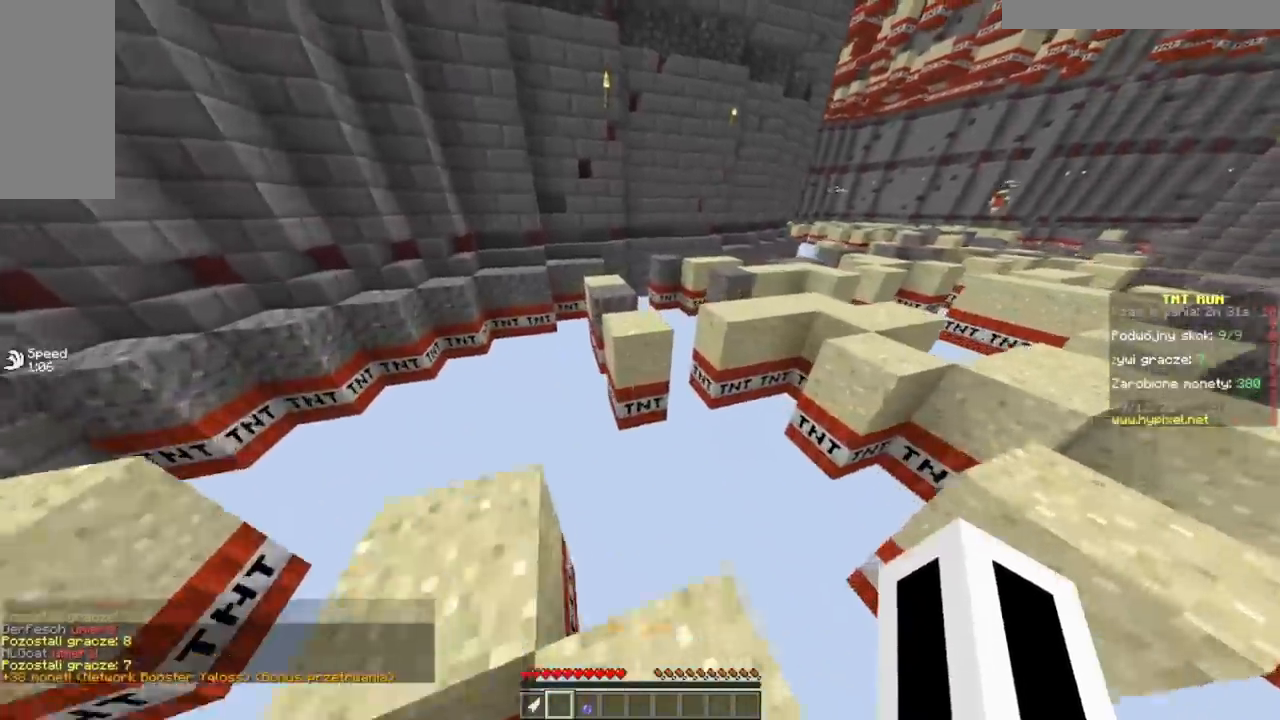
Gameplay with keyboard and mouse; each line is a JSON object with the keys and mouse buttons held at the frame after it. "events" lists presses ("down") and releases ("up") of "a", "d", "s", "w", "mouse_left" and "mouse_right" between this image and that frame as [ms after this image, input, new state], when the widget could be followed in between. "mouse_left", "mouse_right" = the "left", "right" buttons of the "mouse" list. No other keys are recorded. Fast repeated clicks can show as one long hold. Mouse movement is not recorded.
{"keys": ["w"], "mouse": [], "events": [[201, "a", "down"], [451, "a", "up"]]}
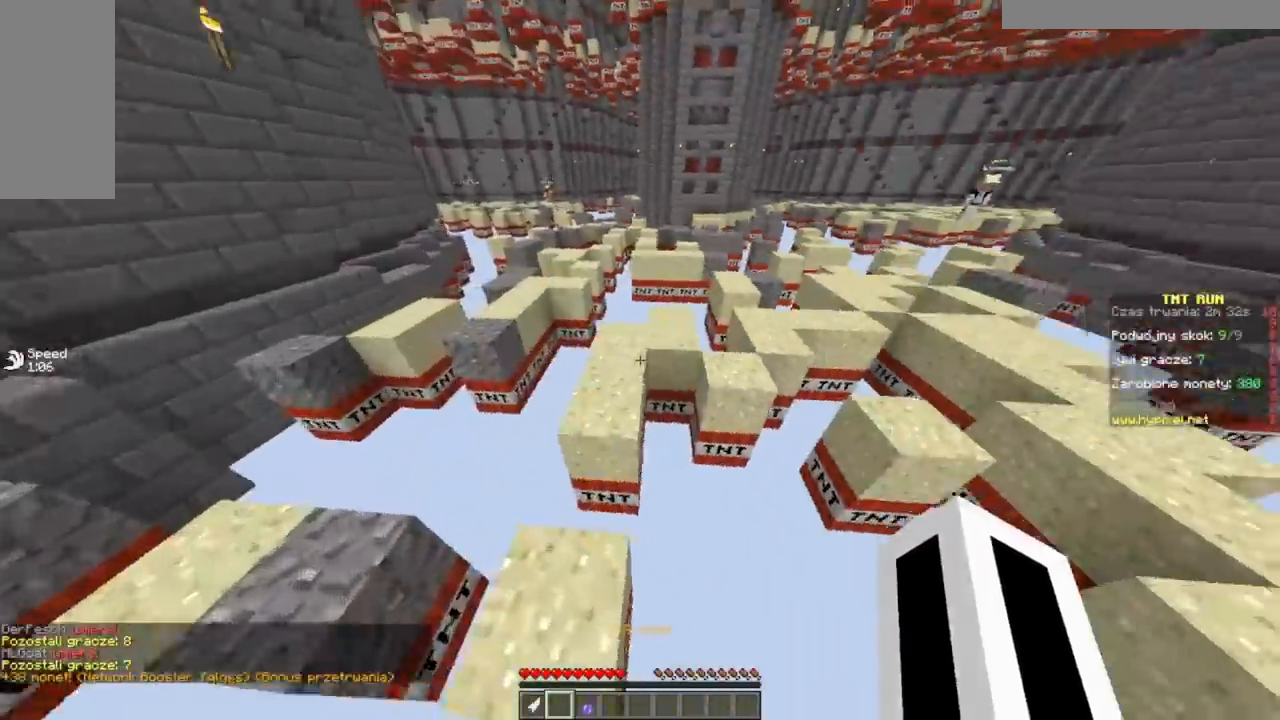
{"keys": ["d", "w"], "mouse": [], "events": [[300, "d", "down"]]}
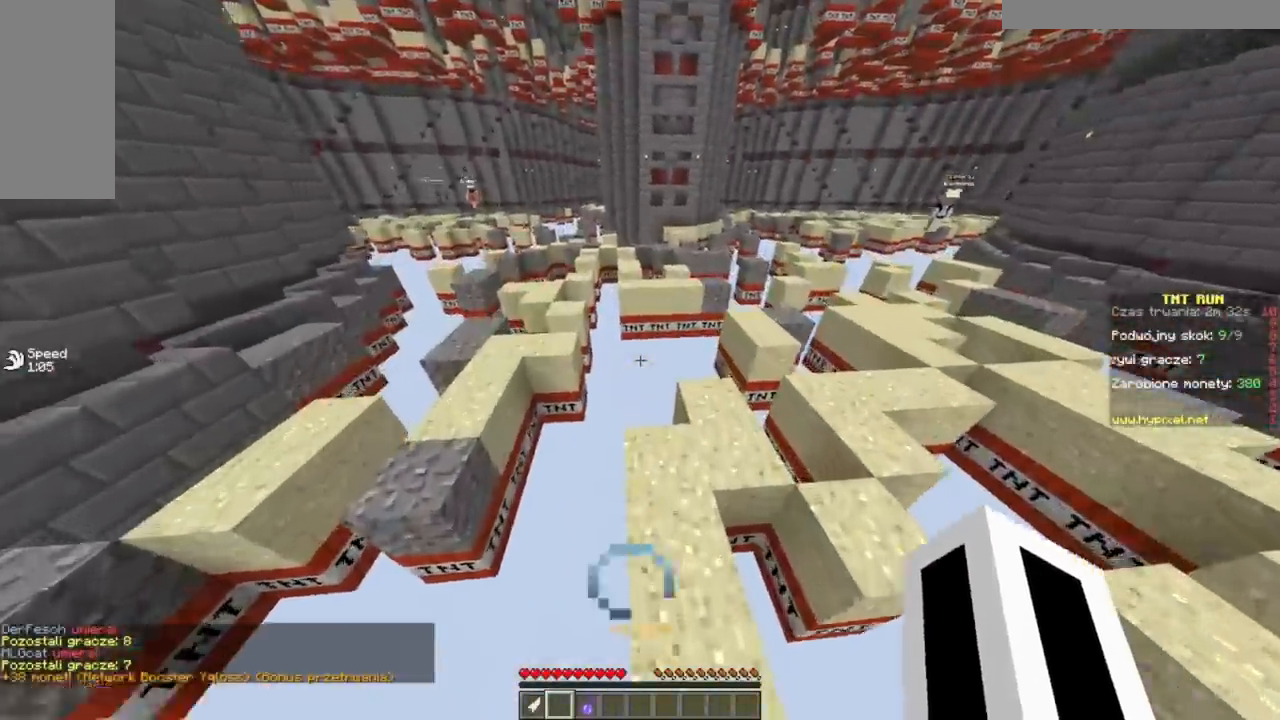
{"keys": ["w"], "mouse": [], "events": [[267, "d", "up"]]}
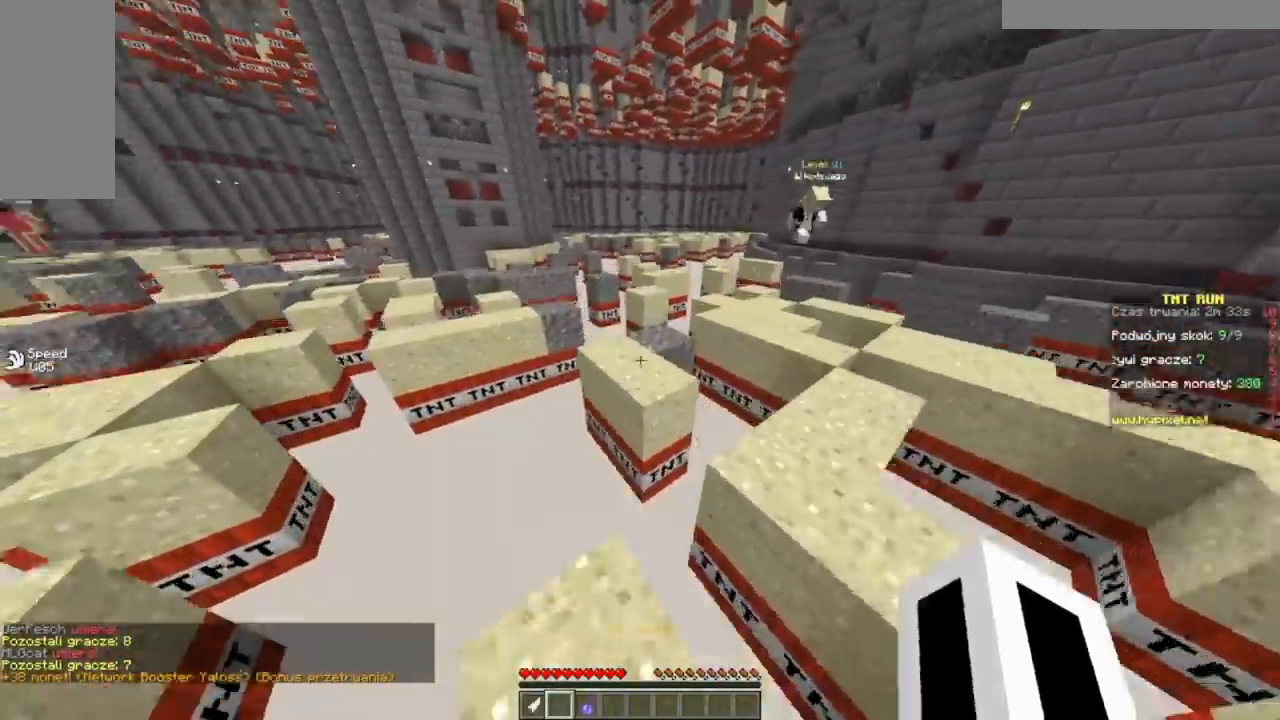
{"keys": ["w"], "mouse": [], "events": []}
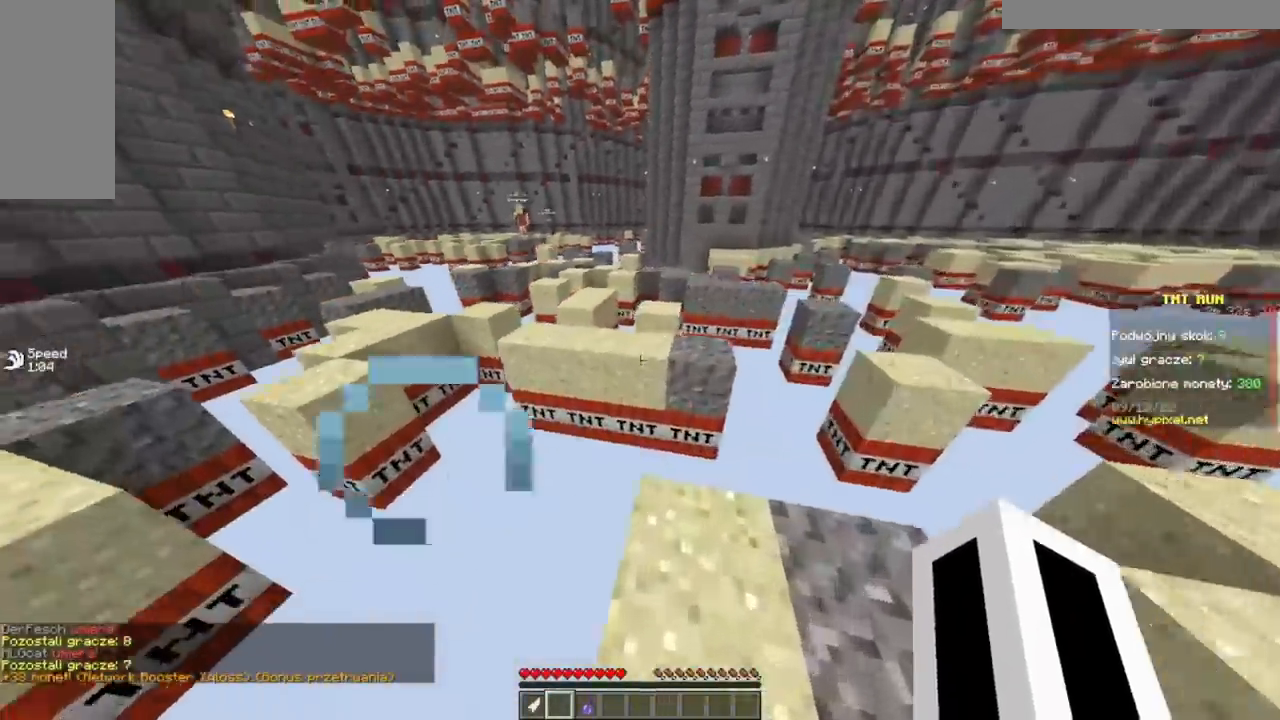
{"keys": ["a", "w"], "mouse": [], "events": [[251, "a", "down"]]}
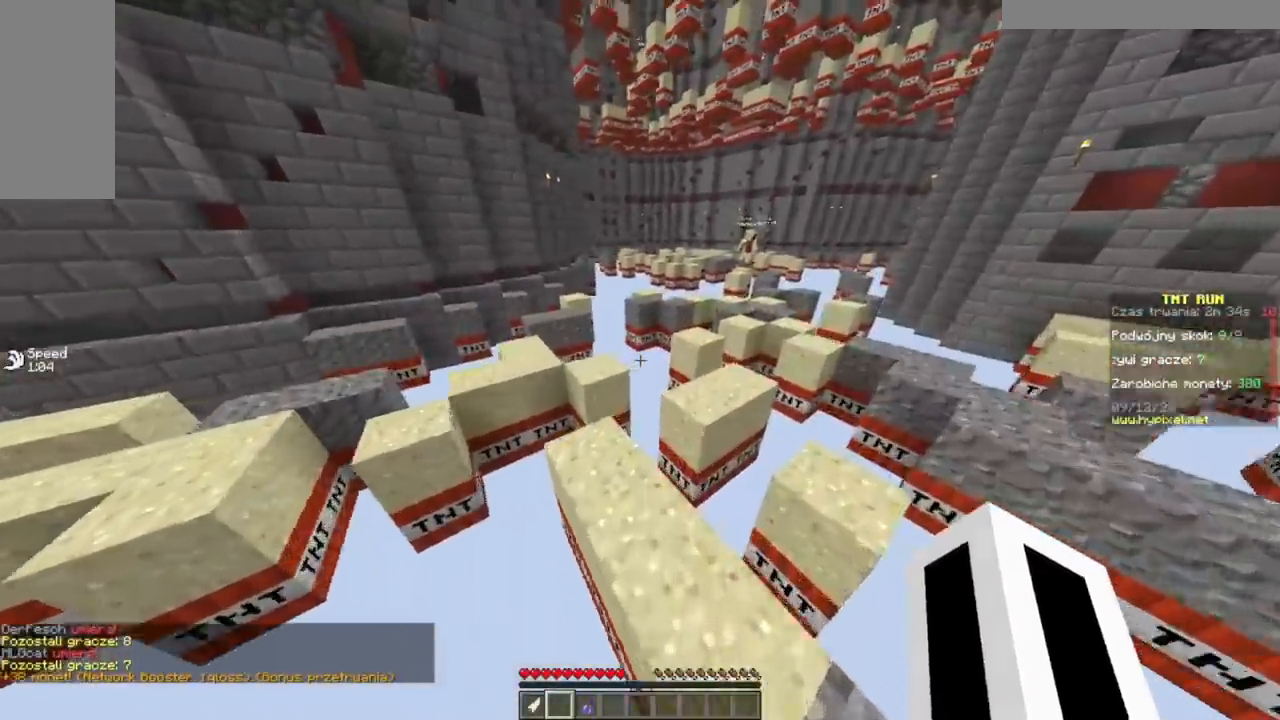
{"keys": ["d", "w"], "mouse": [], "events": [[100, "a", "up"], [350, "d", "down"]]}
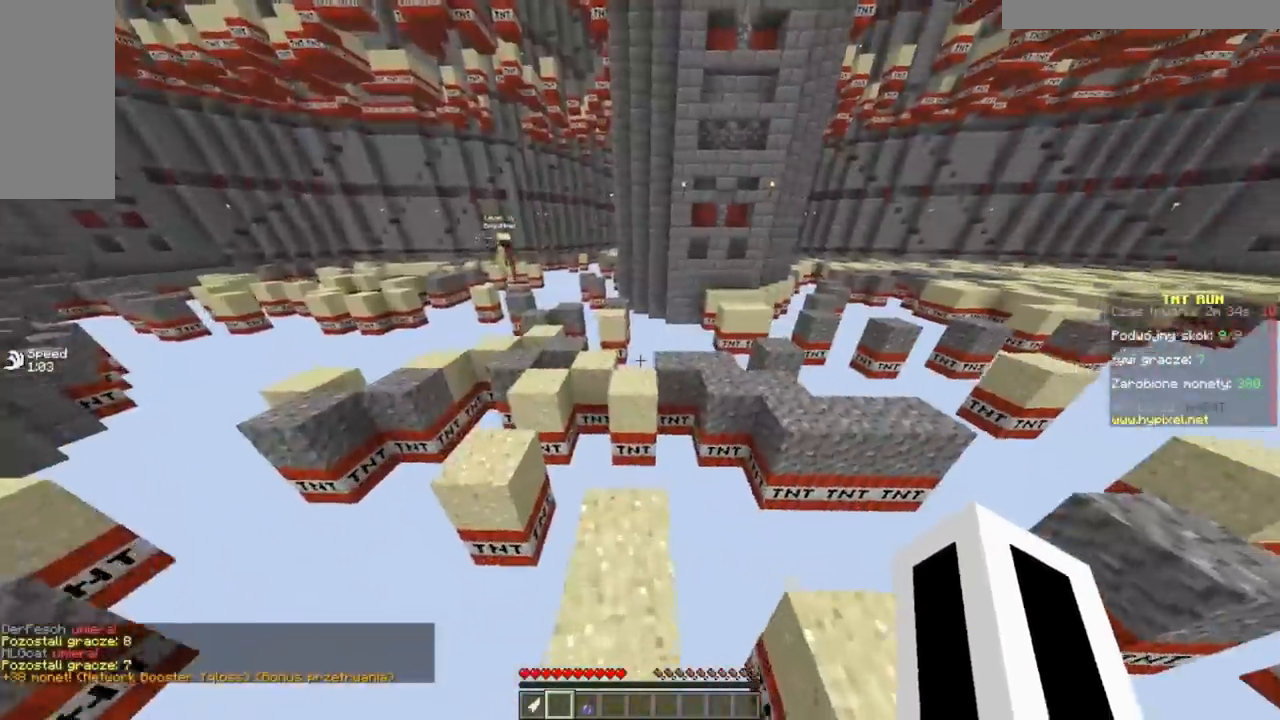
{"keys": ["w"], "mouse": [], "events": [[34, "d", "up"]]}
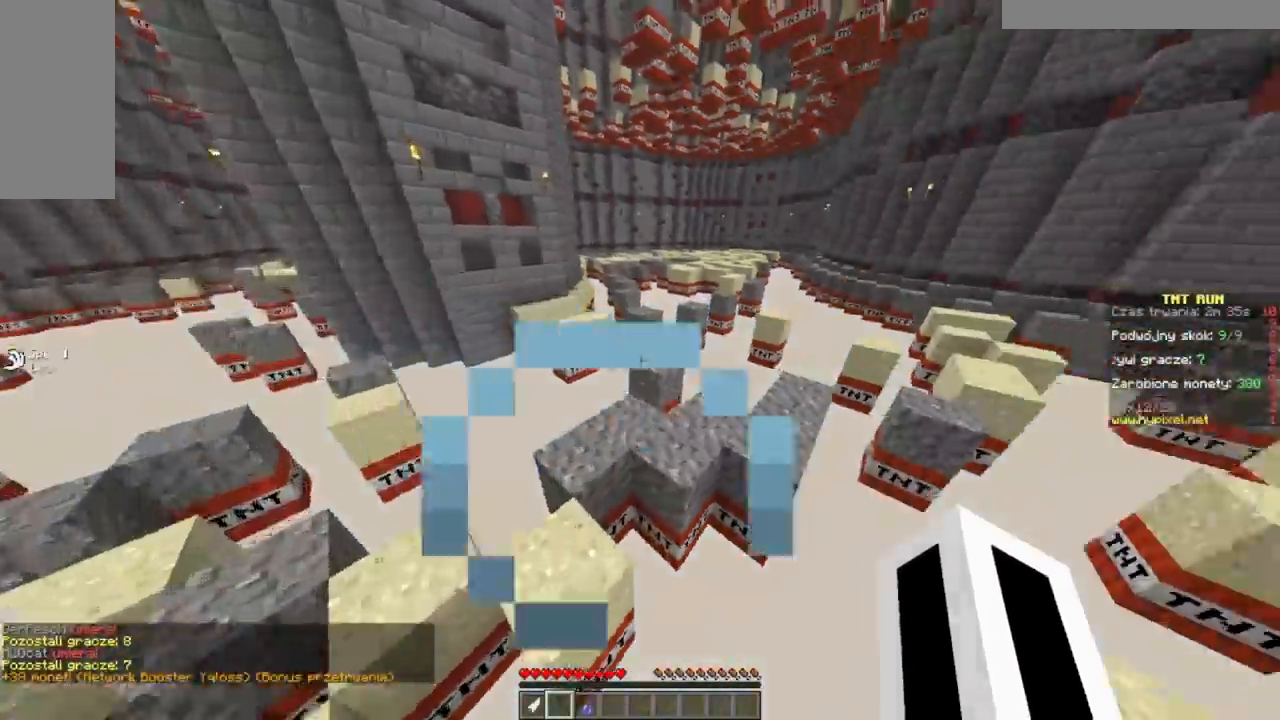
{"keys": ["w"], "mouse": [], "events": [[284, "a", "down"], [450, "a", "up"]]}
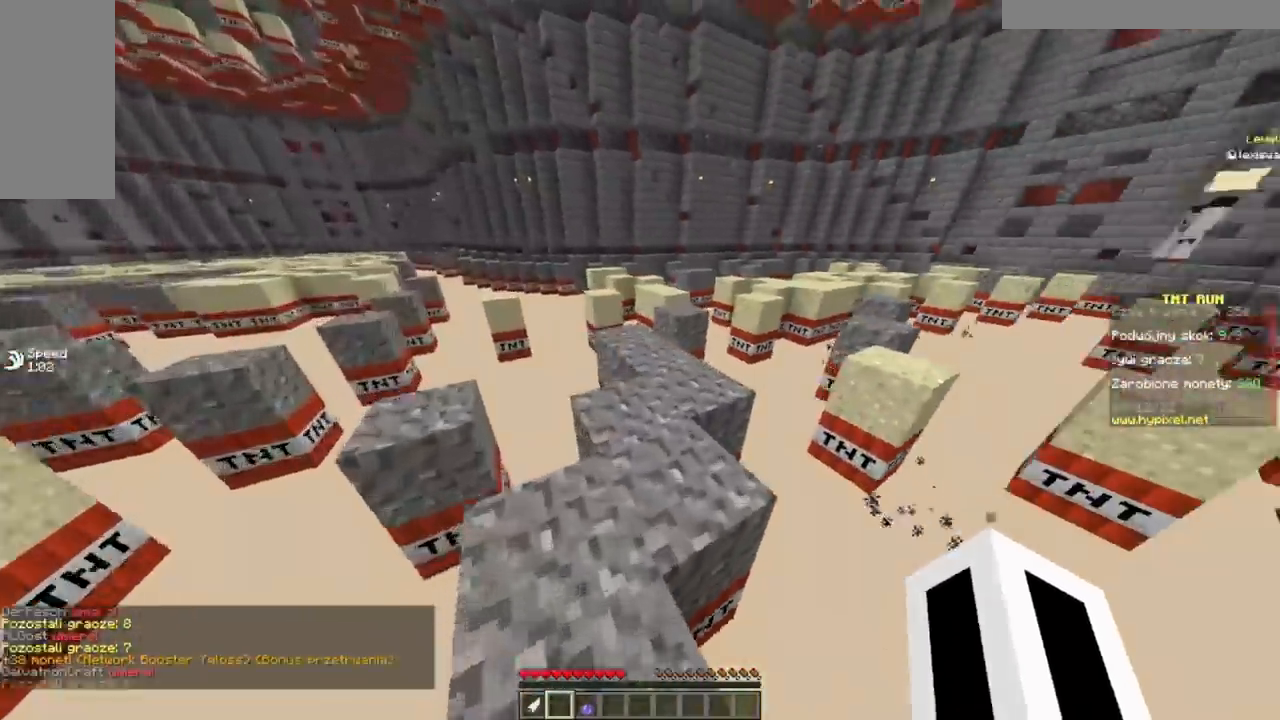
{"keys": ["w"], "mouse": [], "events": []}
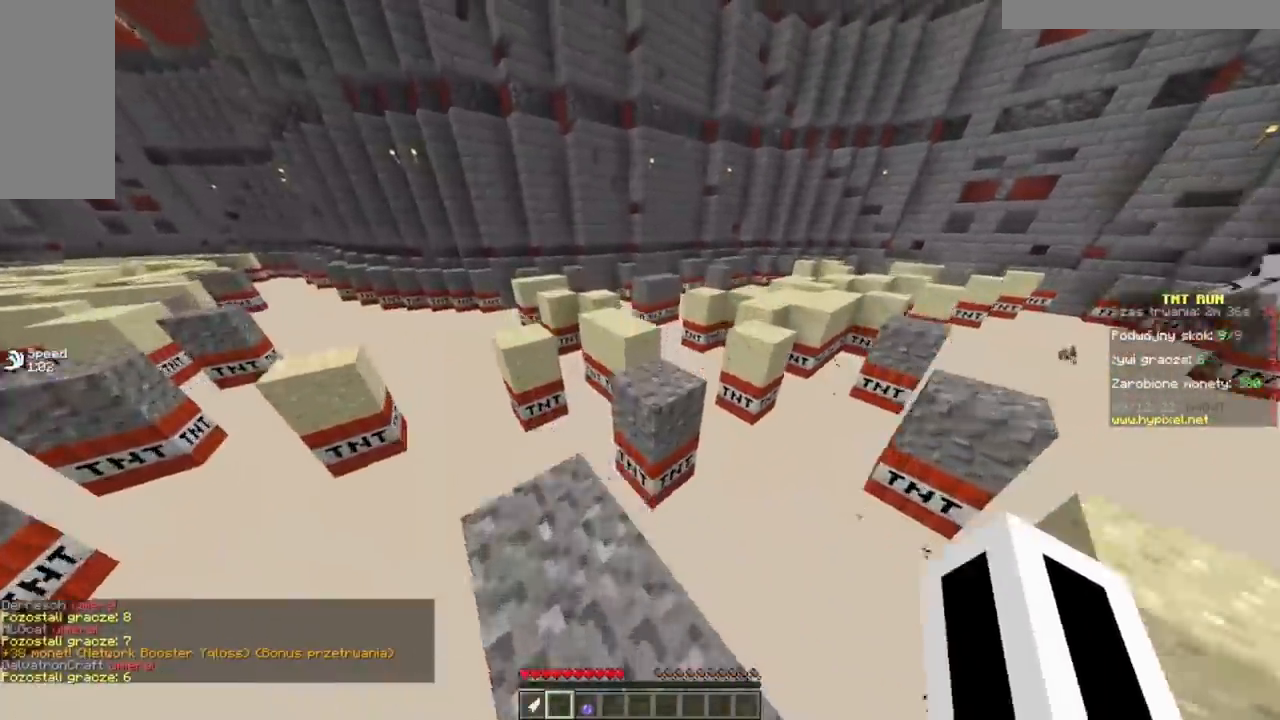
{"keys": ["w"], "mouse": [], "events": [[33, "d", "down"], [250, "d", "up"]]}
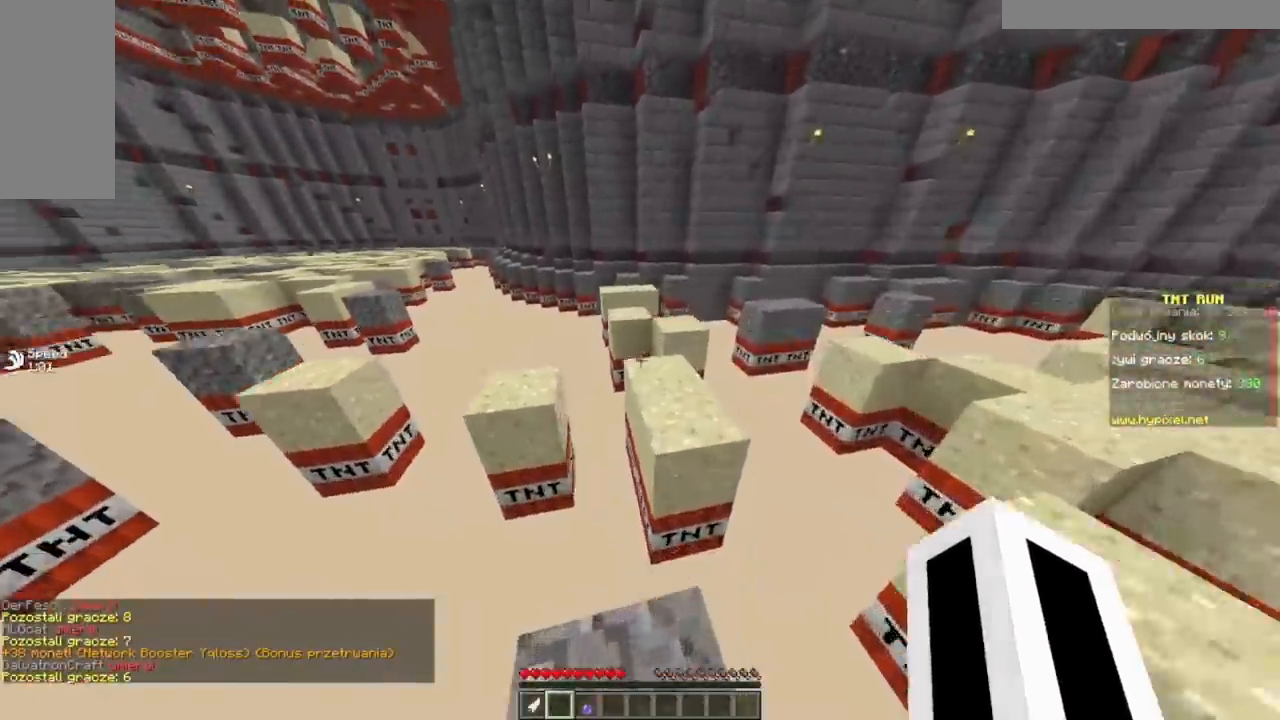
{"keys": ["w"], "mouse": [], "events": [[101, "d", "down"], [351, "d", "up"]]}
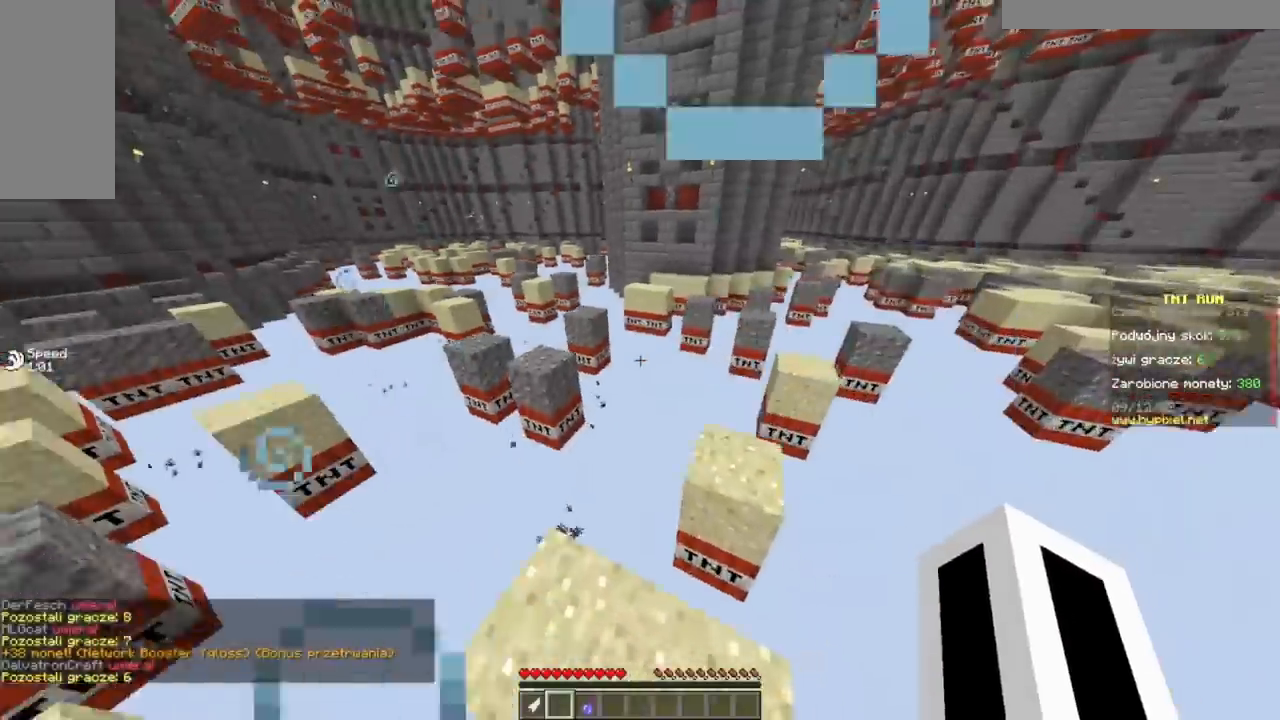
{"keys": ["w"], "mouse": [], "events": [[117, "a", "down"], [417, "a", "up"]]}
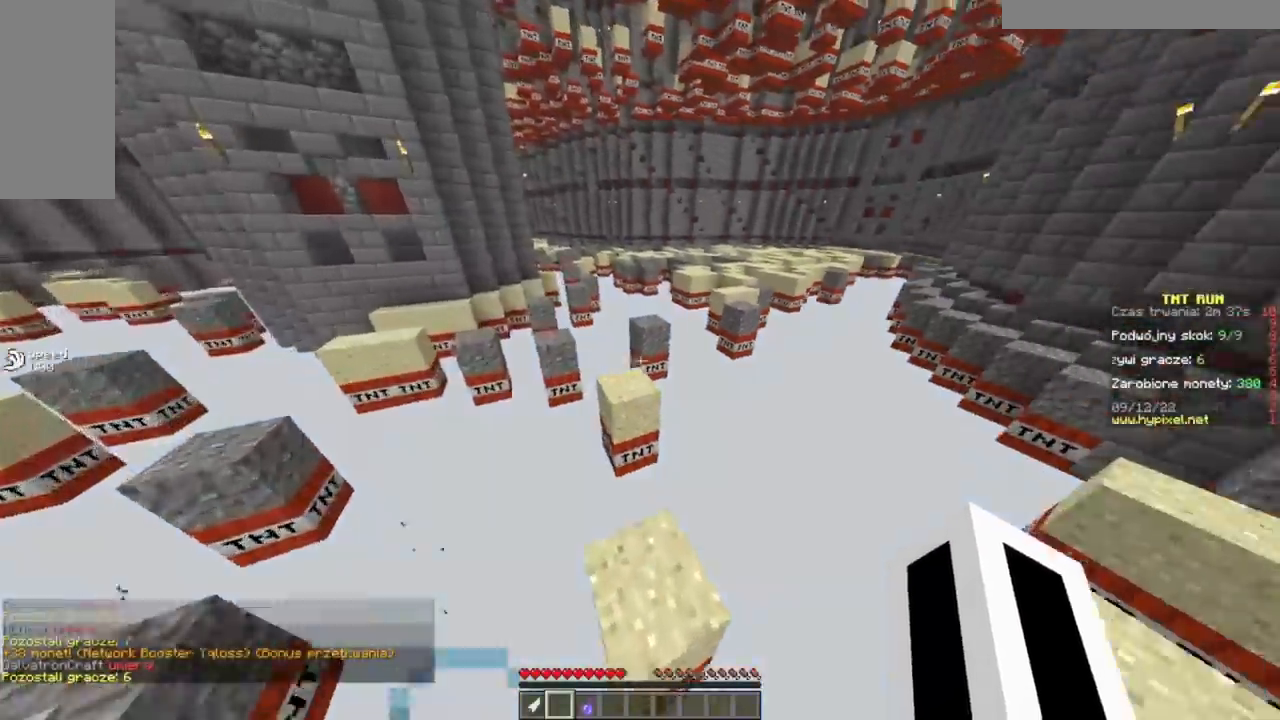
{"keys": ["w"], "mouse": [], "events": [[184, "d", "down"], [401, "d", "up"]]}
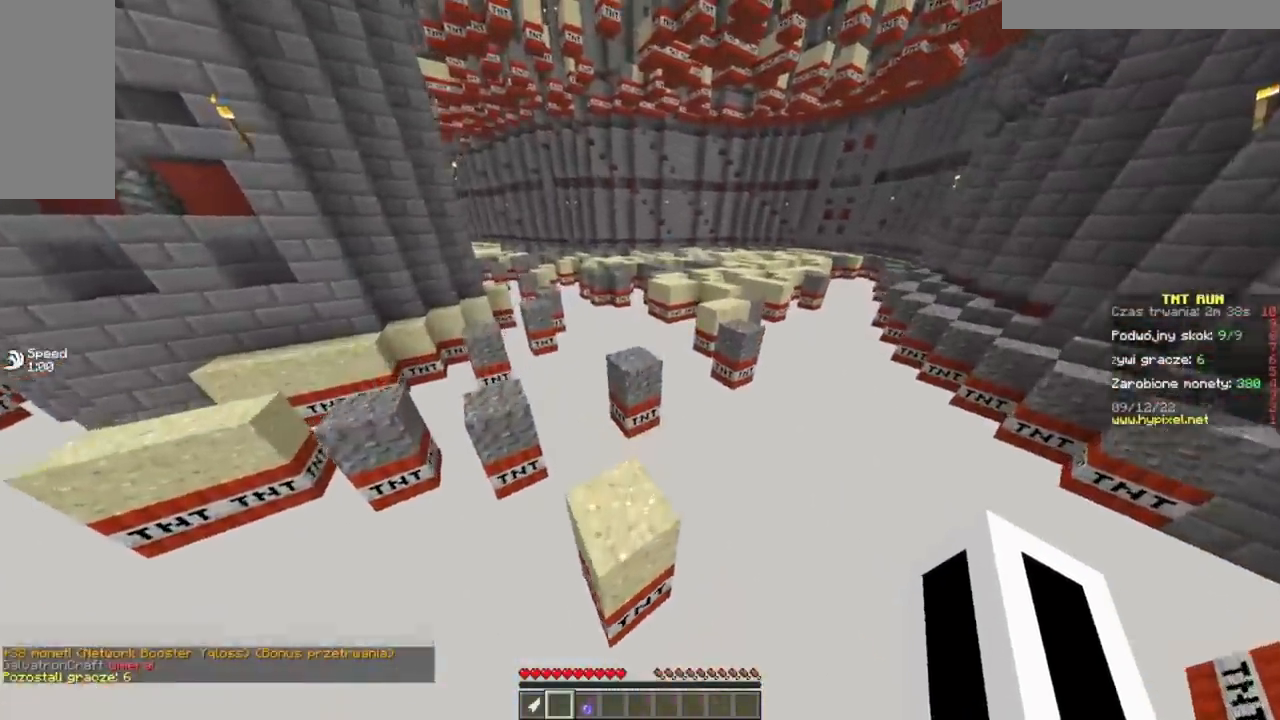
{"keys": ["a", "w"], "mouse": [], "events": [[33, "a", "down"], [250, "a", "up"], [400, "a", "down"]]}
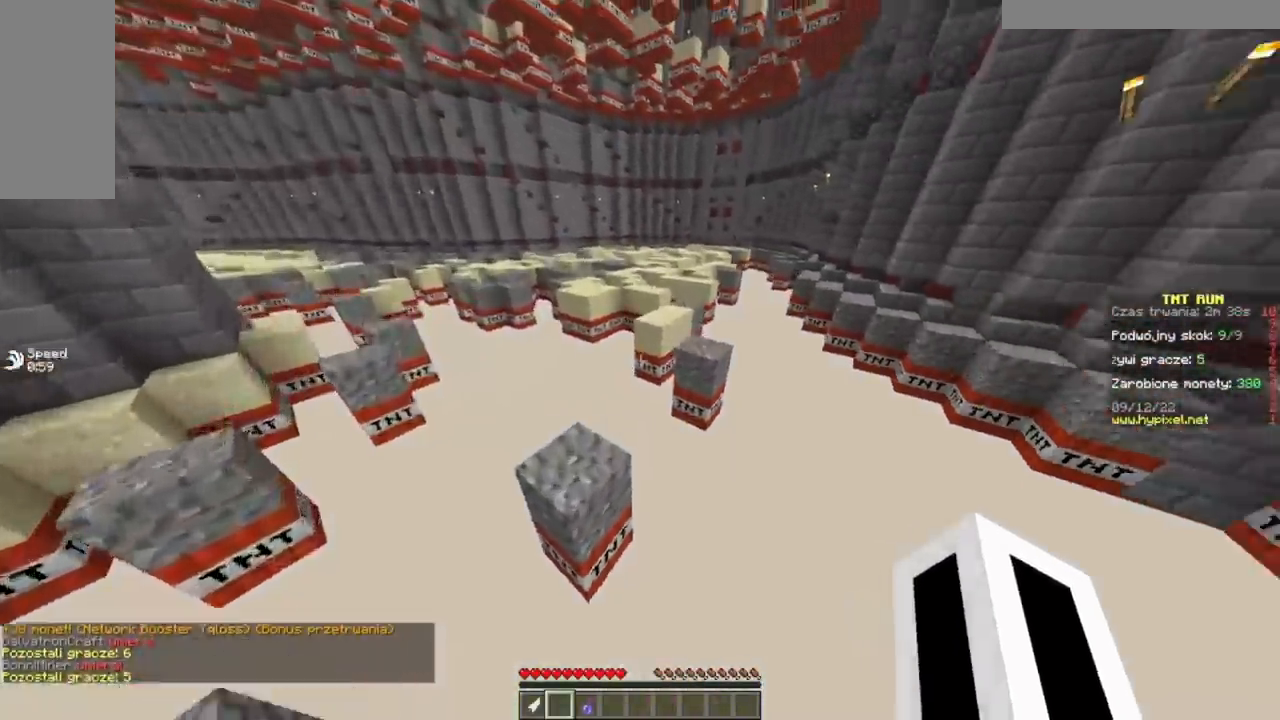
{"keys": ["d", "w"], "mouse": [], "events": [[67, "a", "up"], [468, "d", "down"]]}
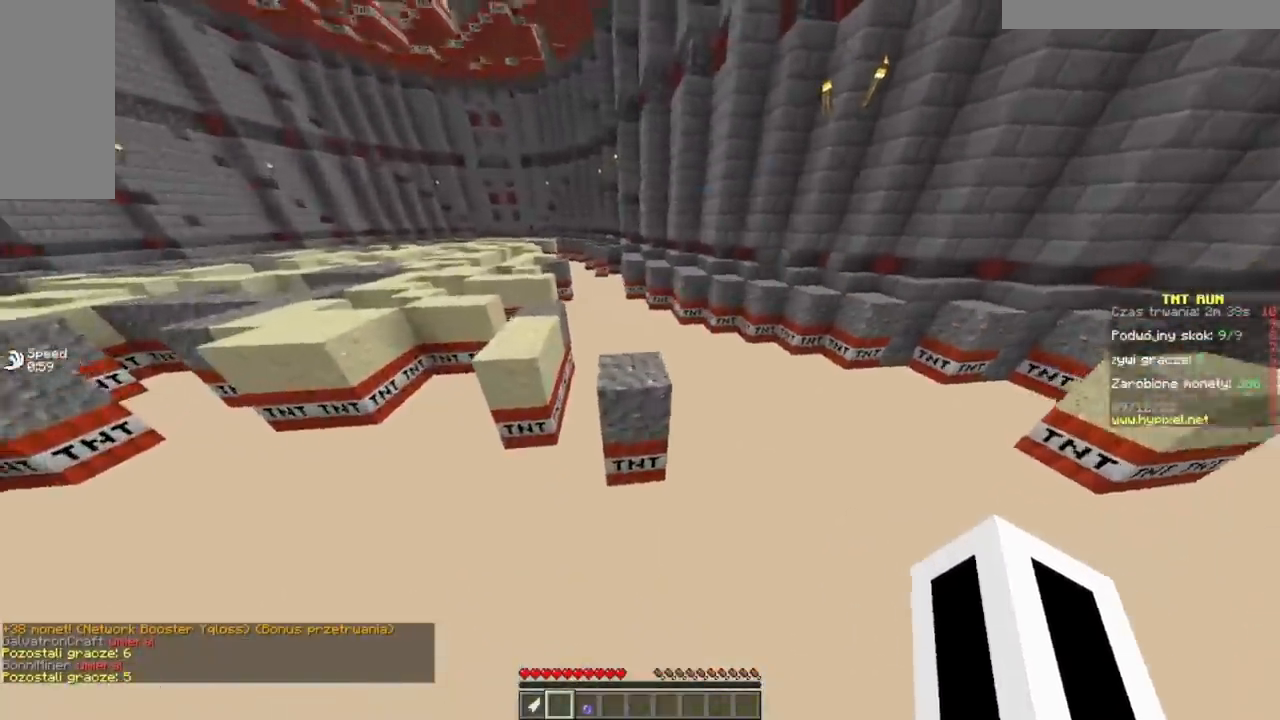
{"keys": ["w"], "mouse": [], "events": [[350, "d", "up"]]}
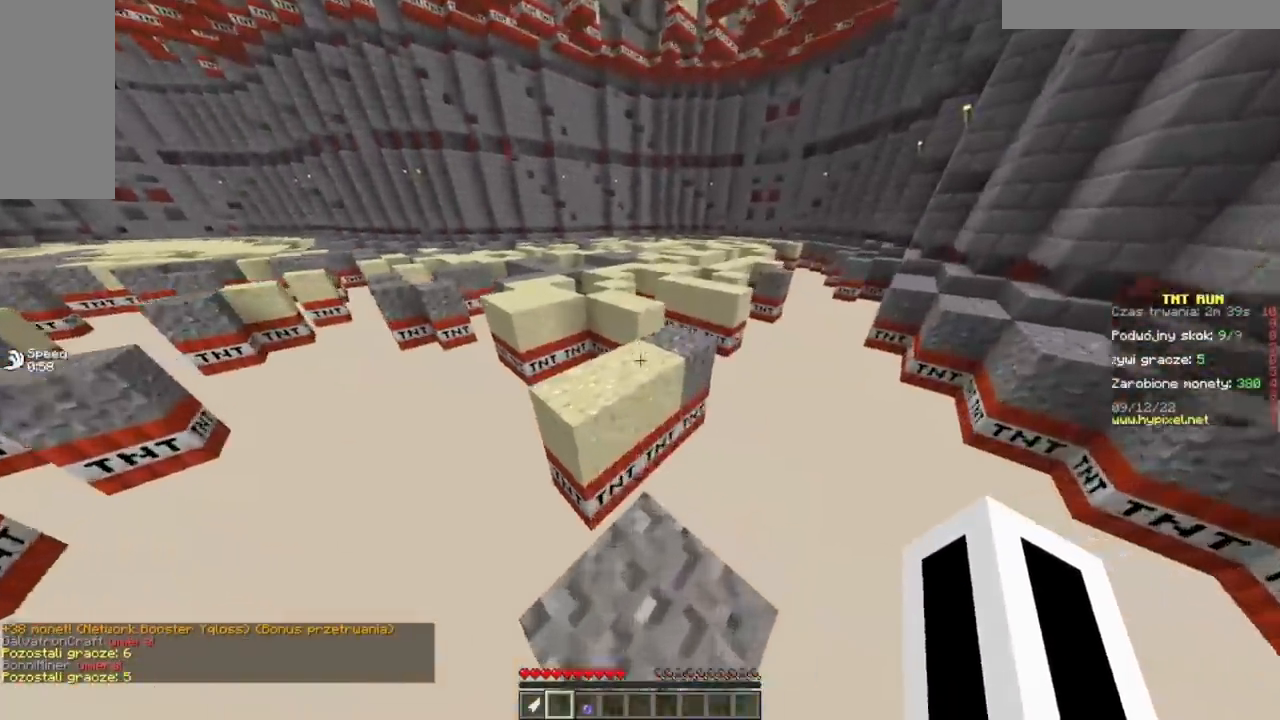
{"keys": ["w"], "mouse": [], "events": []}
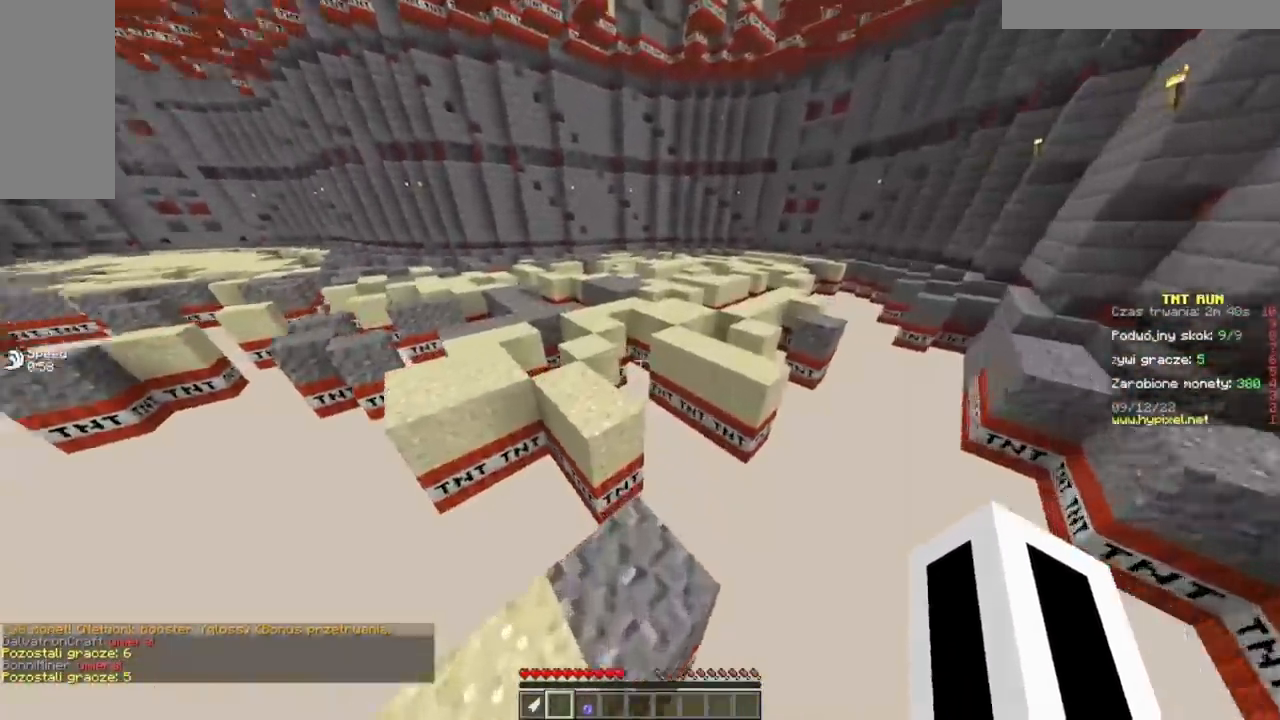
{"keys": ["w"], "mouse": [], "events": [[100, "a", "down"], [217, "a", "up"]]}
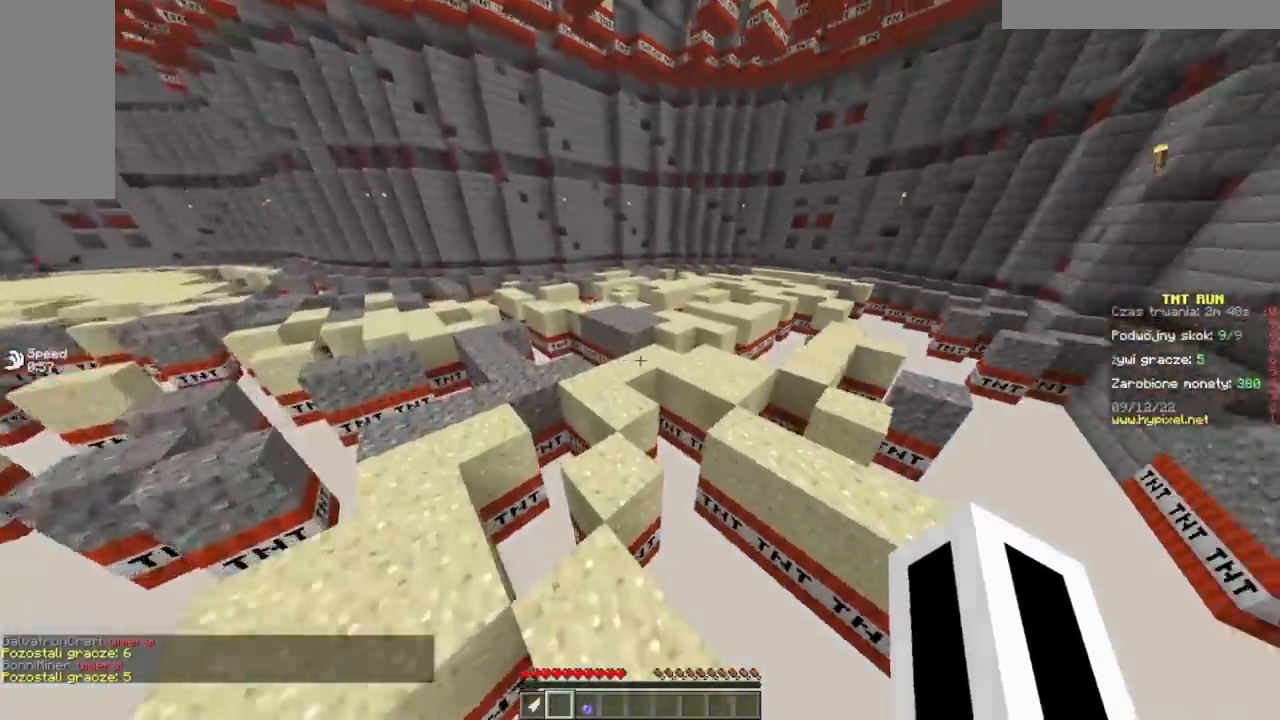
{"keys": ["w"], "mouse": [], "events": []}
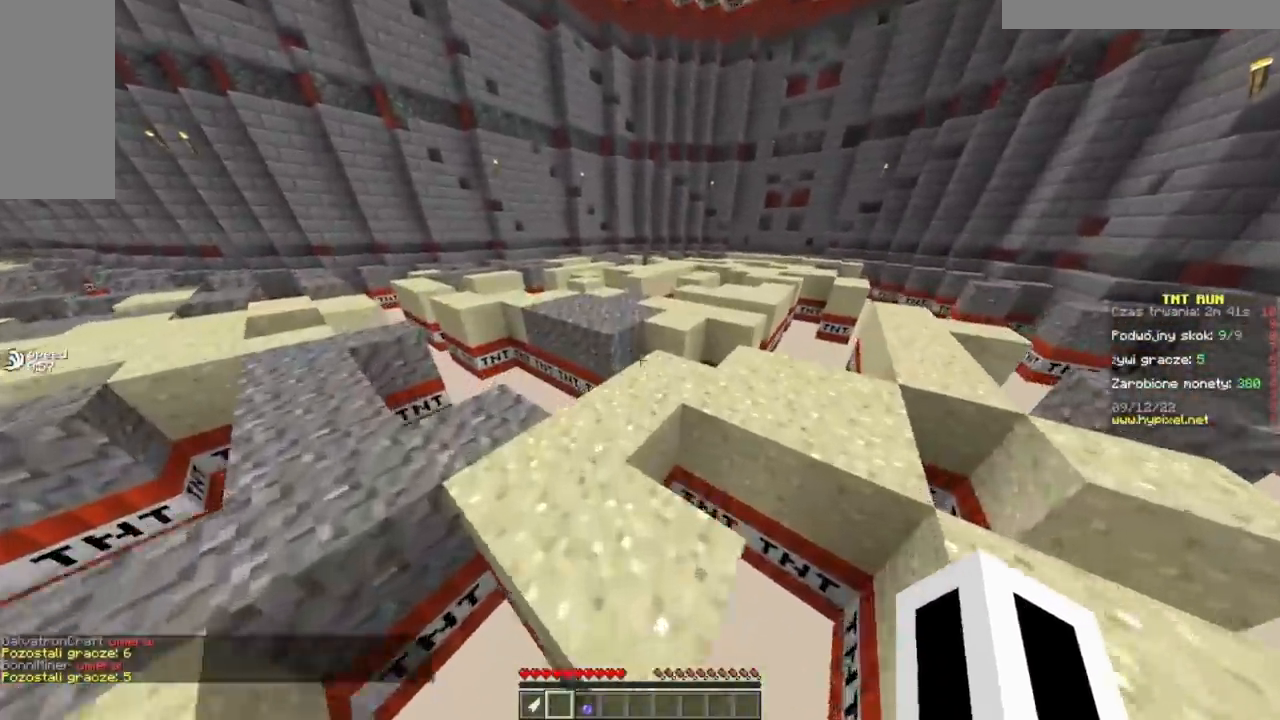
{"keys": ["w"], "mouse": [], "events": []}
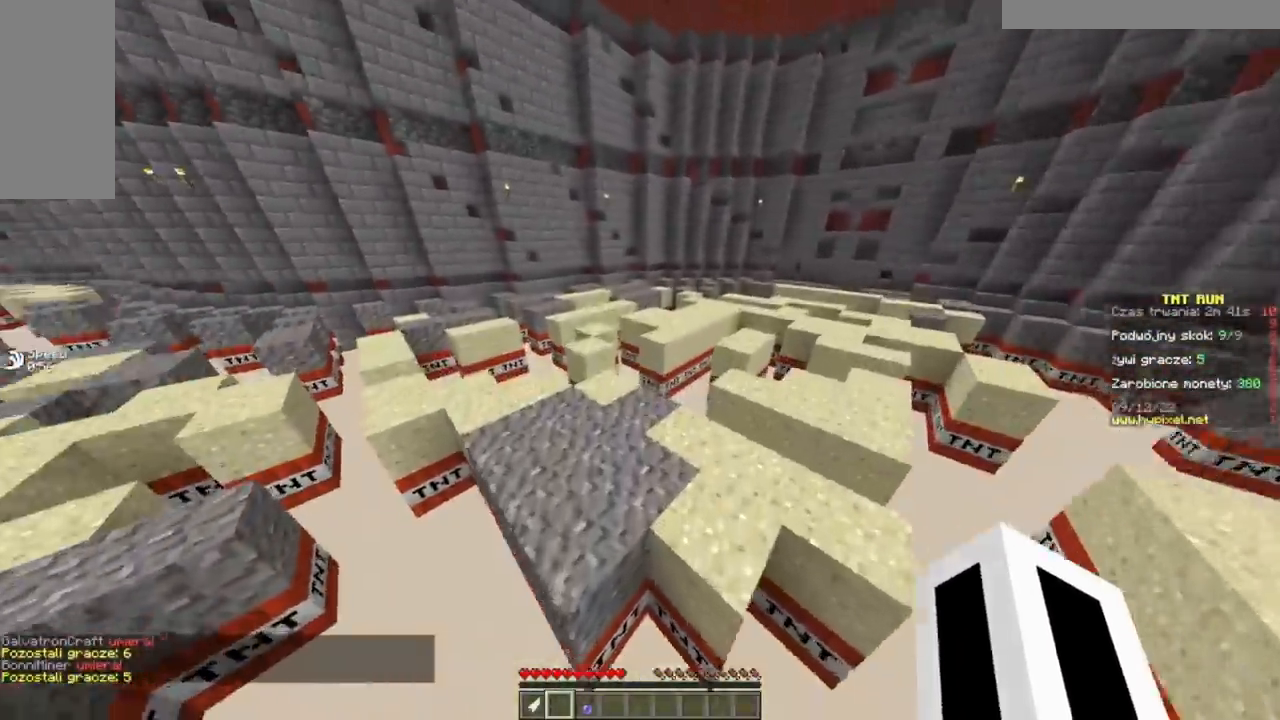
{"keys": ["w"], "mouse": [], "events": []}
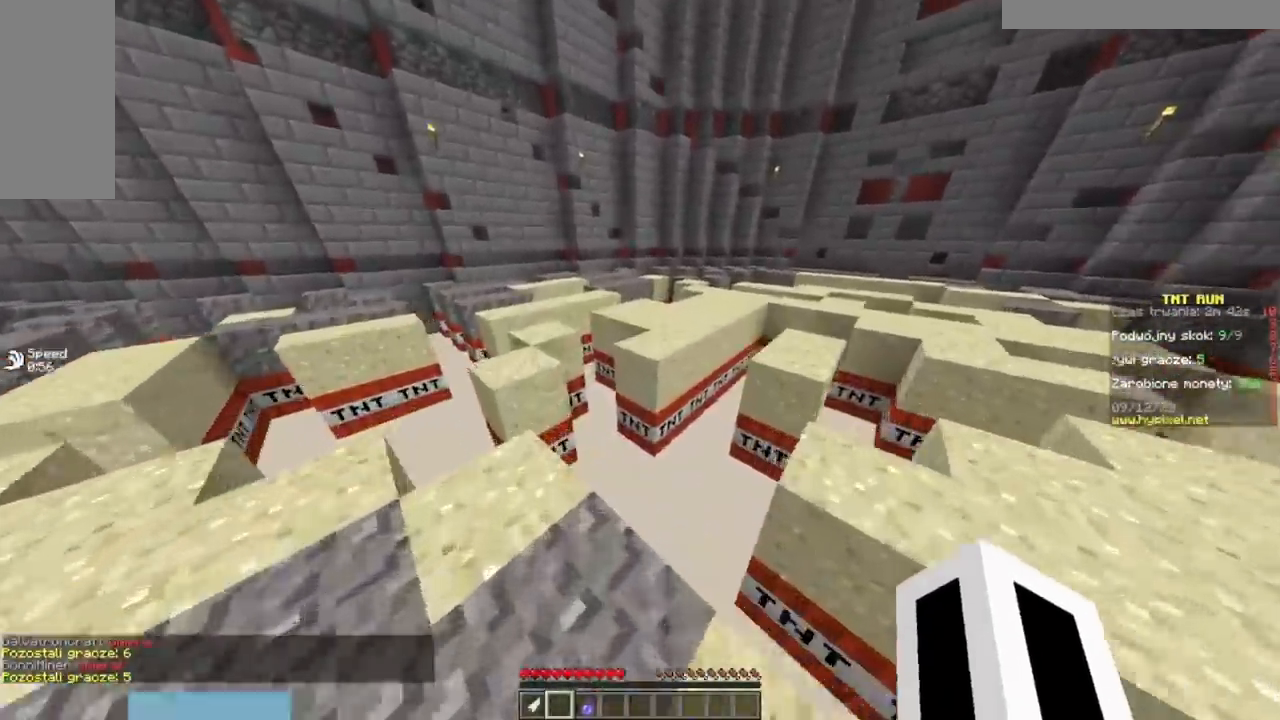
{"keys": ["w"], "mouse": [], "events": []}
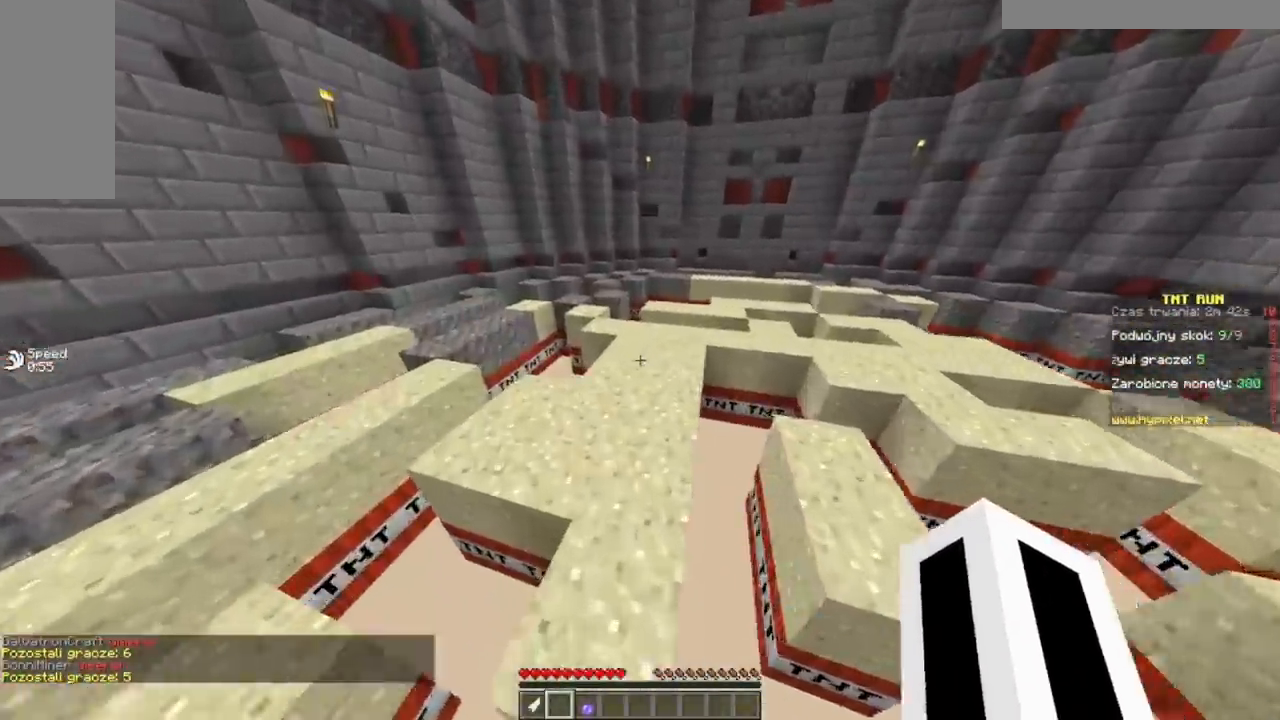
{"keys": ["w"], "mouse": [], "events": []}
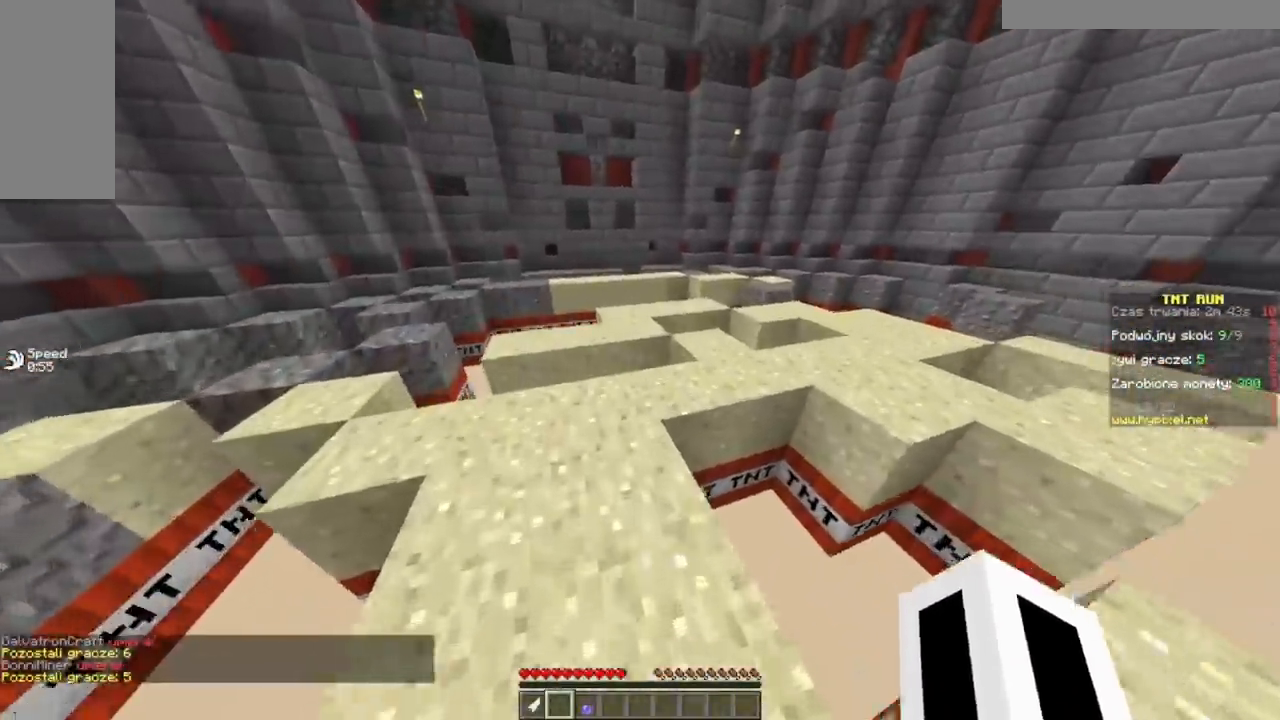
{"keys": ["w"], "mouse": [], "events": [[234, "d", "down"], [467, "d", "up"]]}
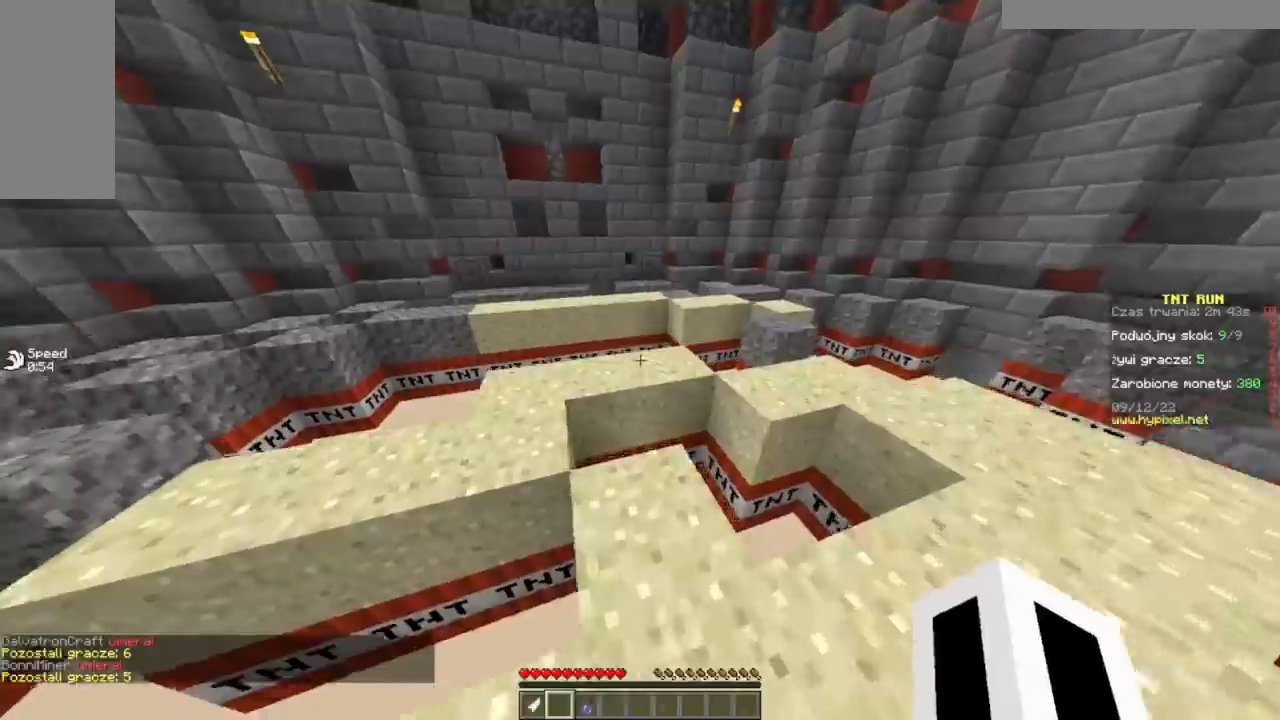
{"keys": ["a", "w"], "mouse": [], "events": [[167, "d", "down"], [317, "d", "up"], [400, "a", "down"]]}
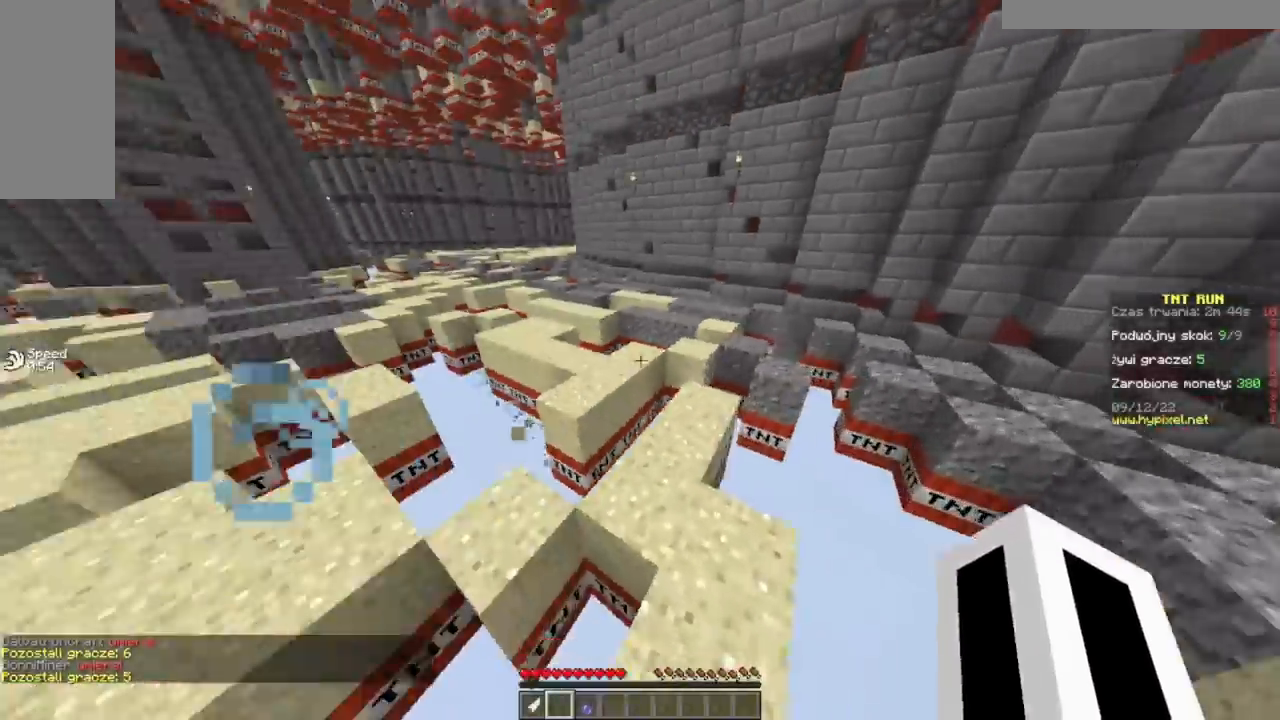
{"keys": ["w"], "mouse": [], "events": [[117, "a", "up"]]}
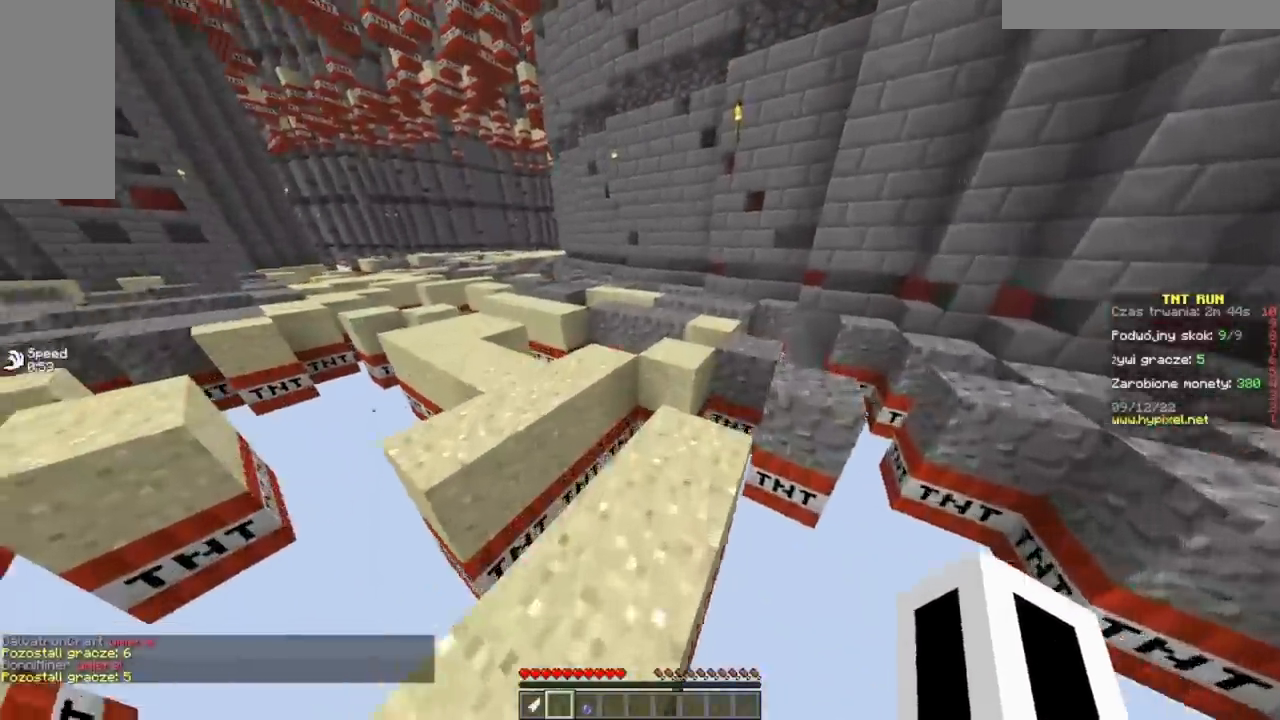
{"keys": ["a", "w"], "mouse": [], "events": [[300, "a", "down"]]}
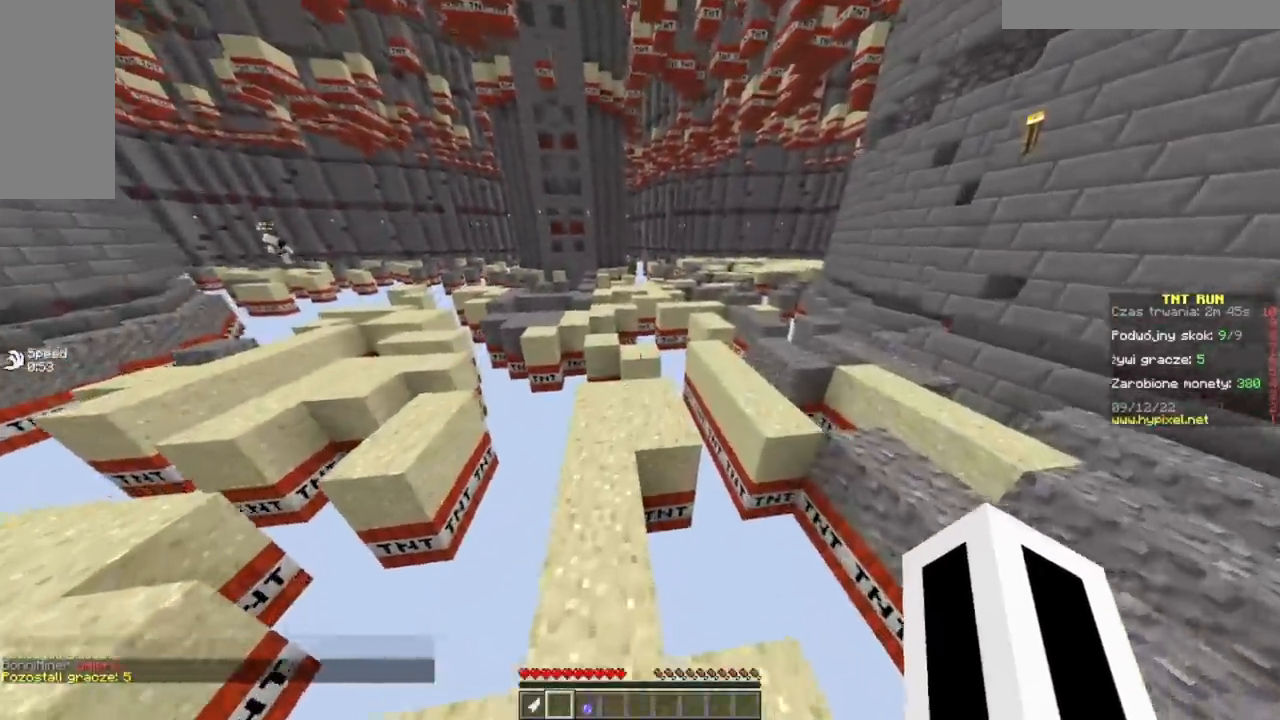
{"keys": ["w"], "mouse": [], "events": [[234, "a", "up"]]}
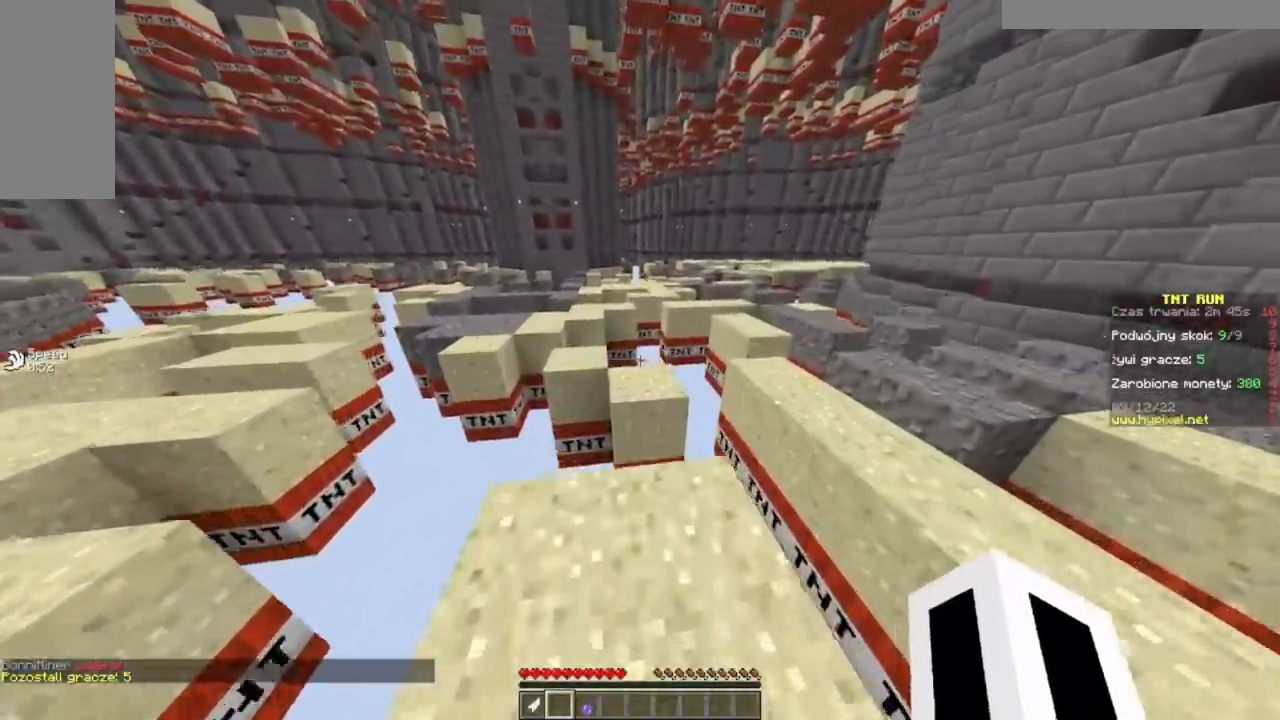
{"keys": ["w"], "mouse": [], "events": [[250, "a", "down"], [467, "a", "up"]]}
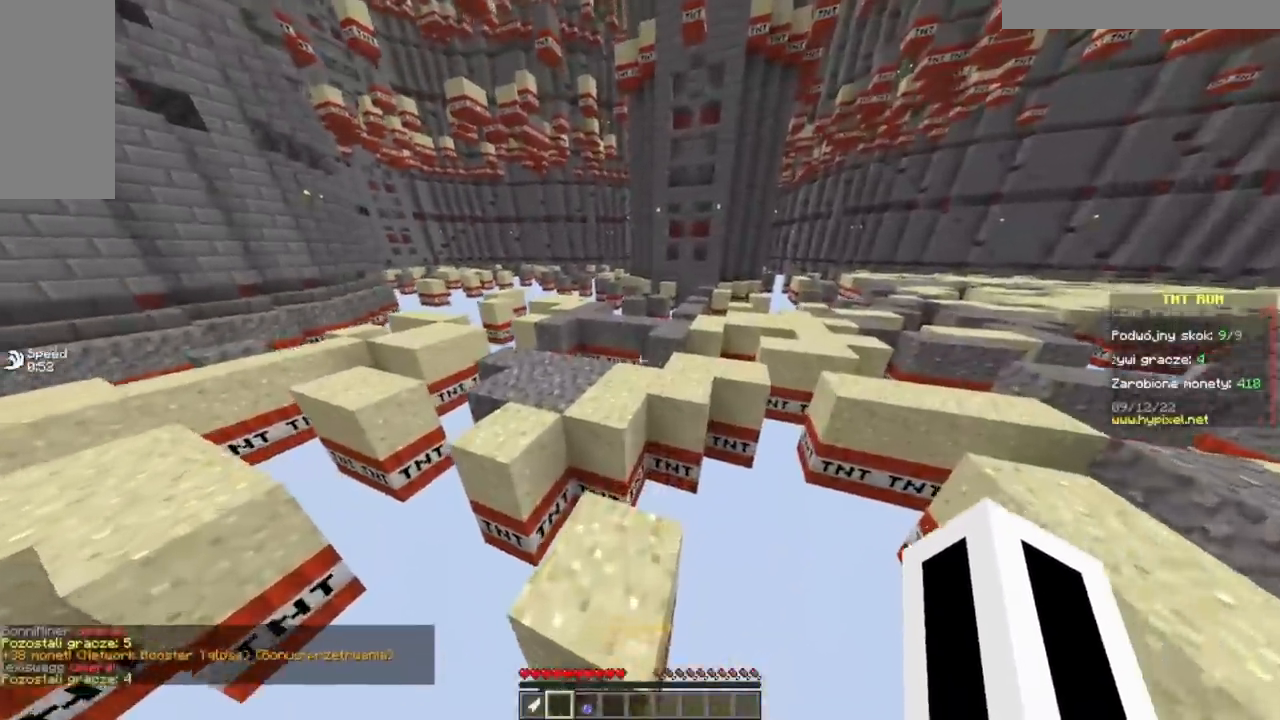
{"keys": ["d", "w"], "mouse": [], "events": [[117, "a", "down"], [251, "a", "up"], [317, "d", "down"]]}